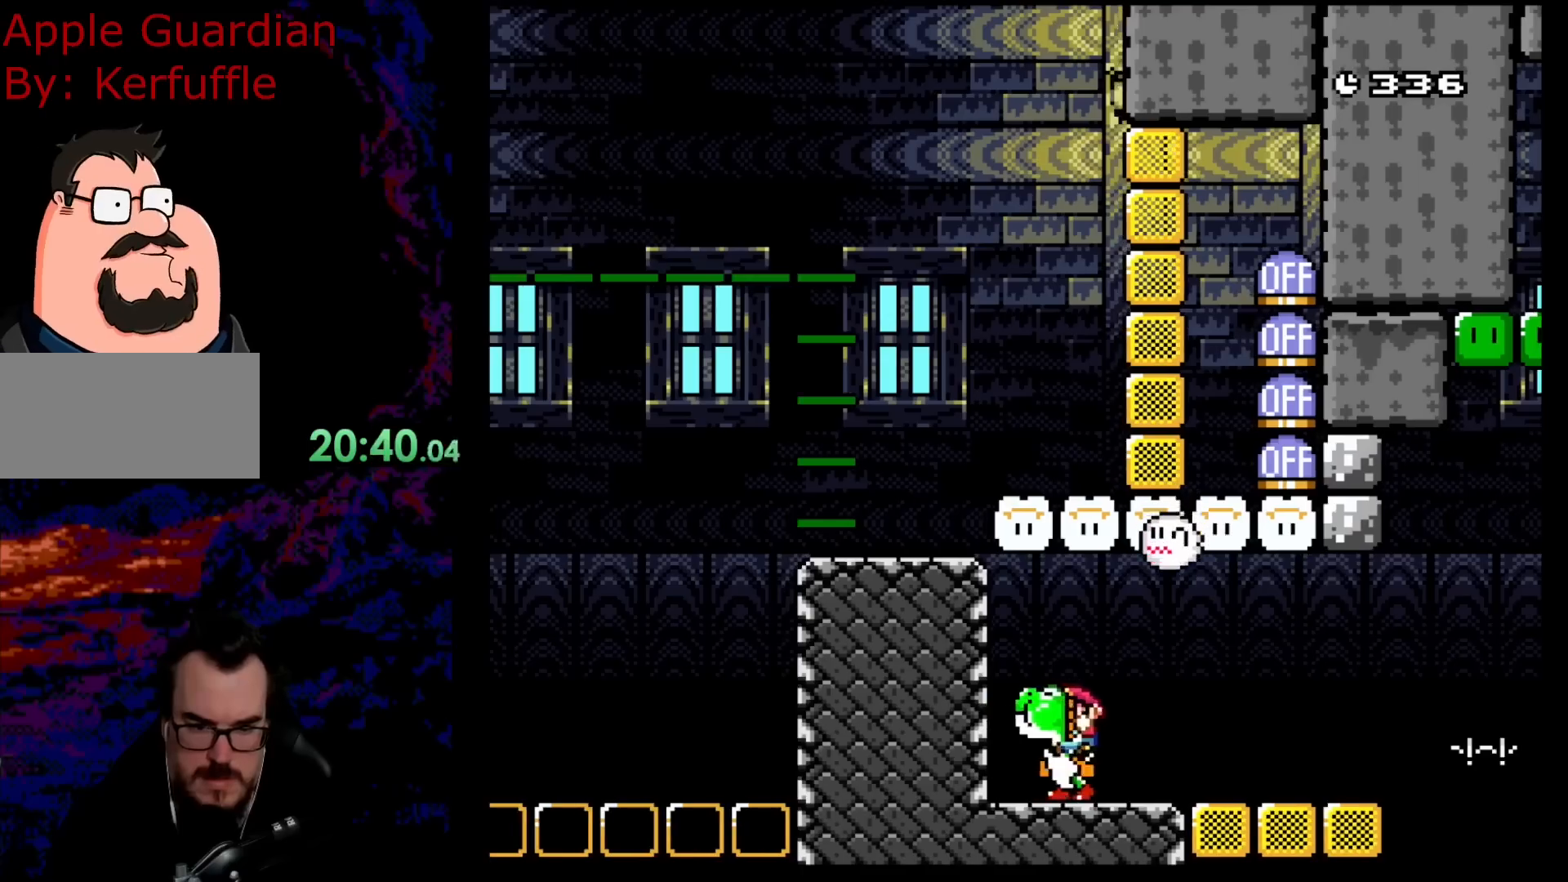
Gameplay with a controller (Nintendo layout); each line is a JSON object with the inputs held at the frame after it. "events" lists button and stick changes between this image and that frame as [ms after this image, input, new state], when the widget could be followed in between. Not read: L3 R3.
{"buttons": ["Y", "DPAD_RIGHT"], "events": []}
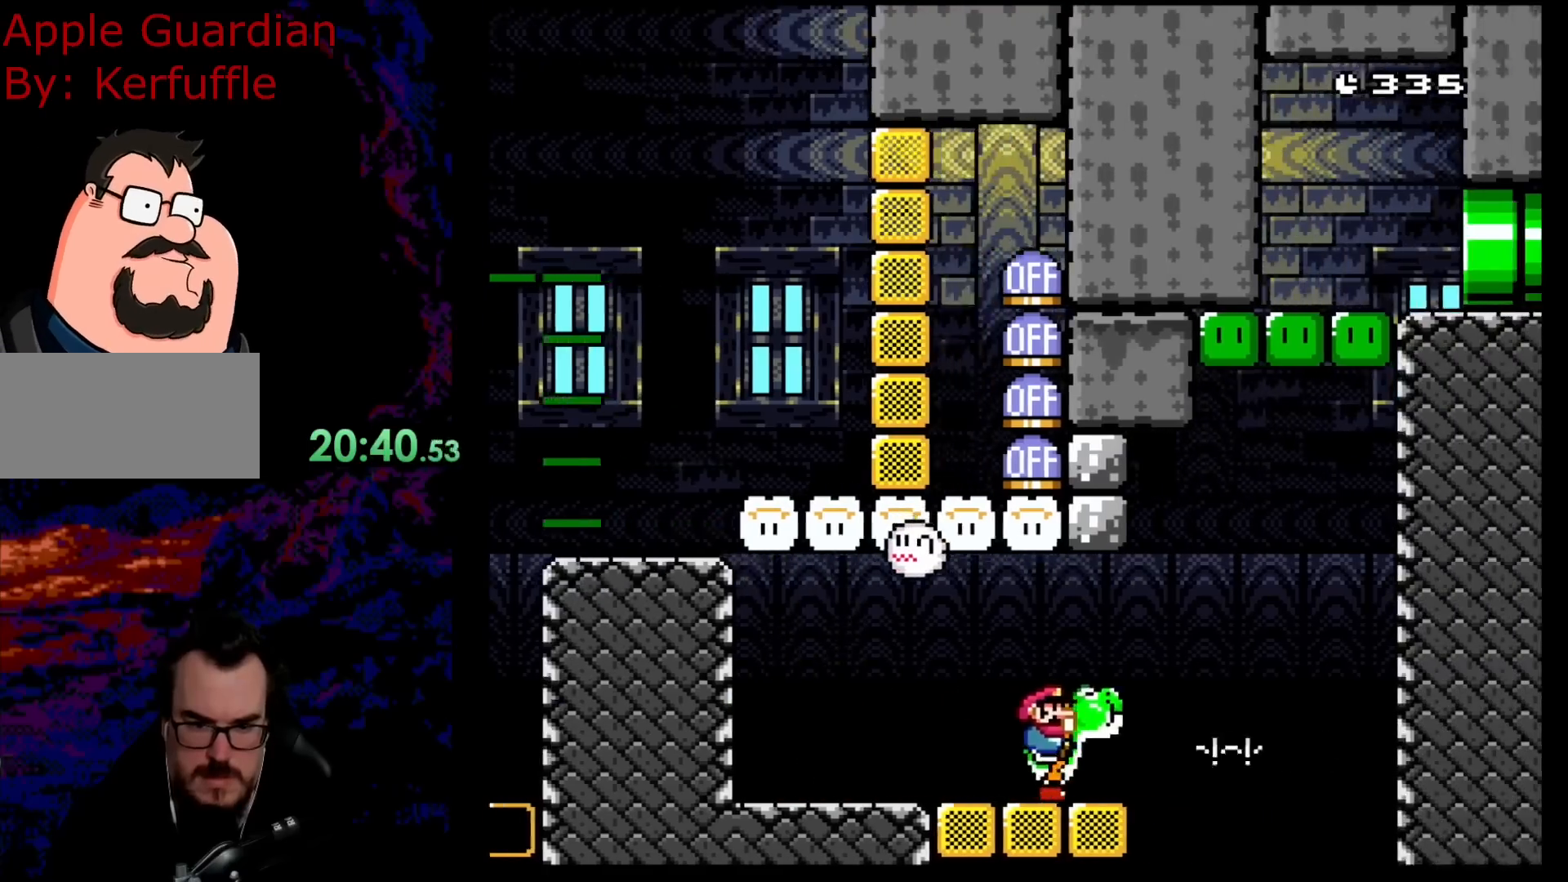
{"buttons": ["B", "Y", "DPAD_LEFT"], "events": [[100, "B", "down"], [117, "DPAD_RIGHT", "up"], [133, "DPAD_LEFT", "down"], [367, "Y", "up"], [450, "Y", "down"]]}
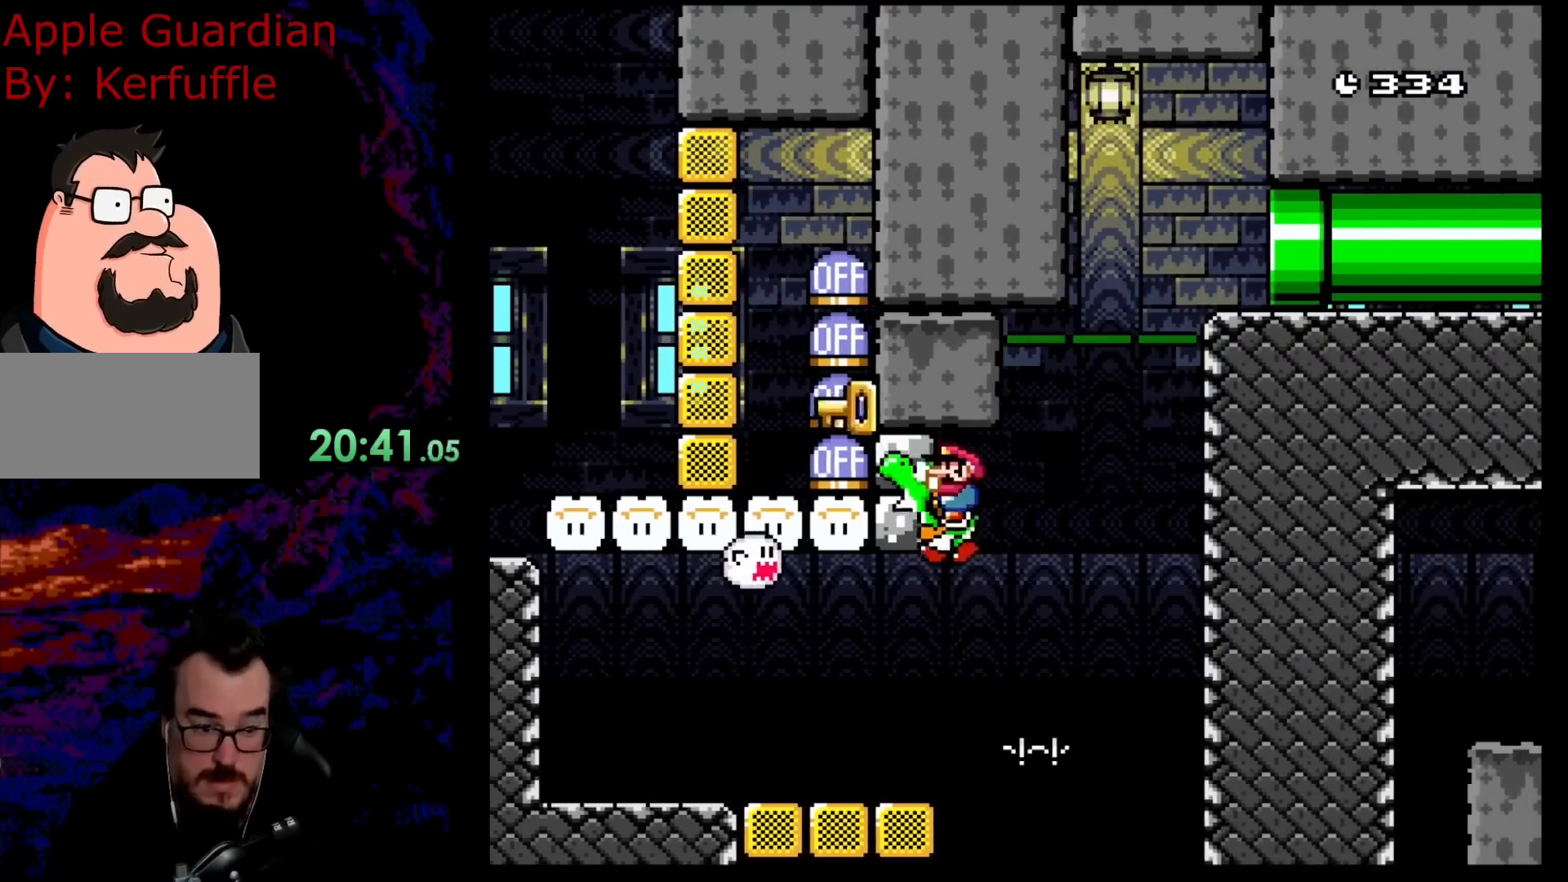
{"buttons": ["Y", "DPAD_RIGHT"], "events": [[300, "B", "up"], [367, "DPAD_LEFT", "up"], [417, "DPAD_RIGHT", "down"]]}
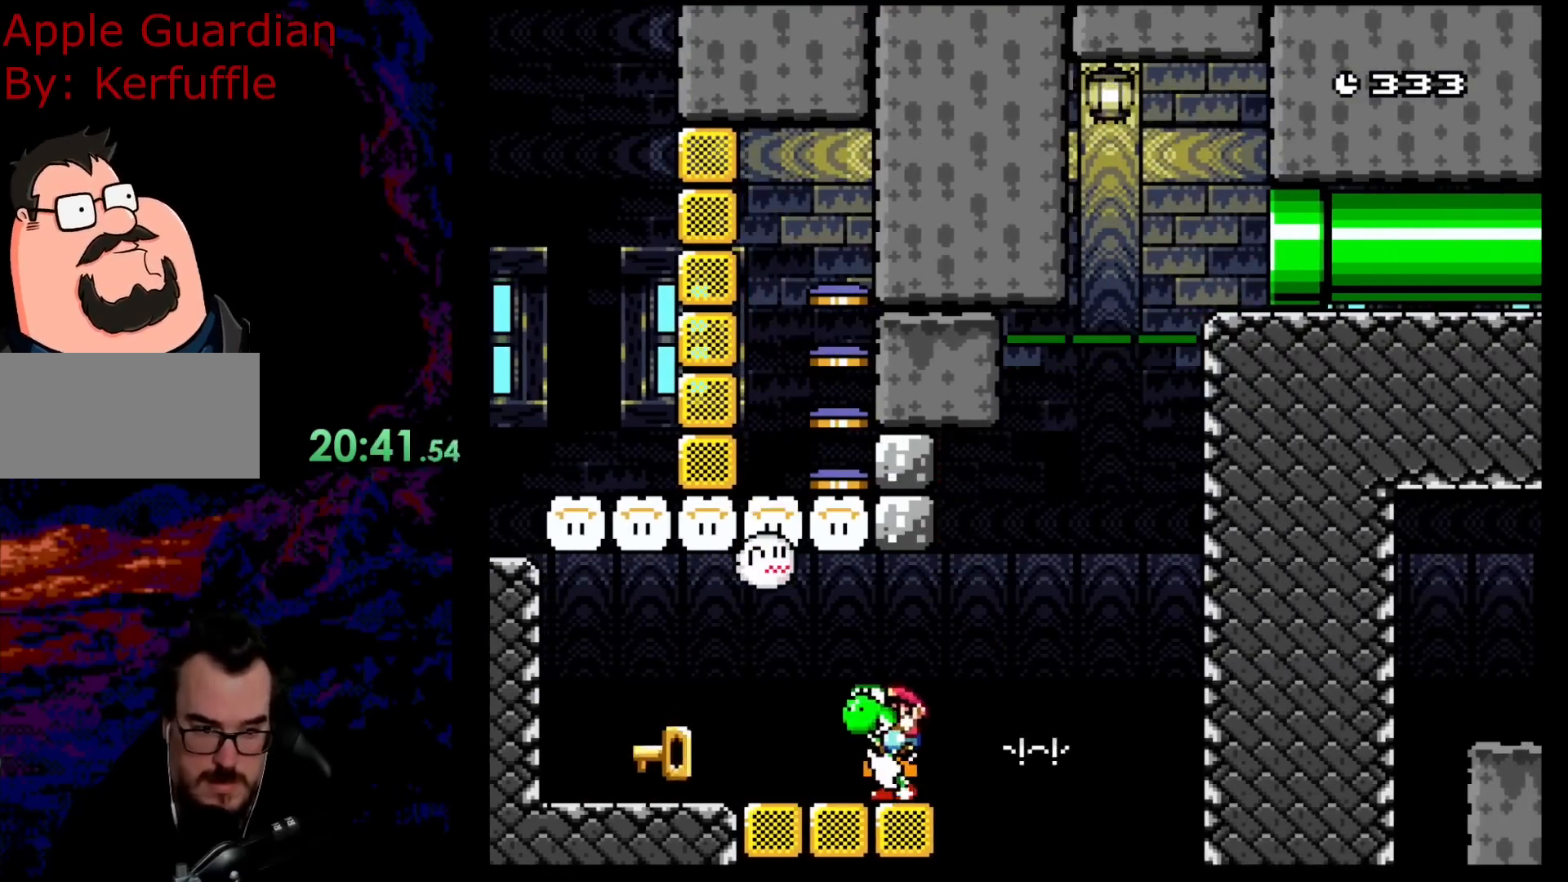
{"buttons": ["Y"], "events": [[17, "DPAD_RIGHT", "up"]]}
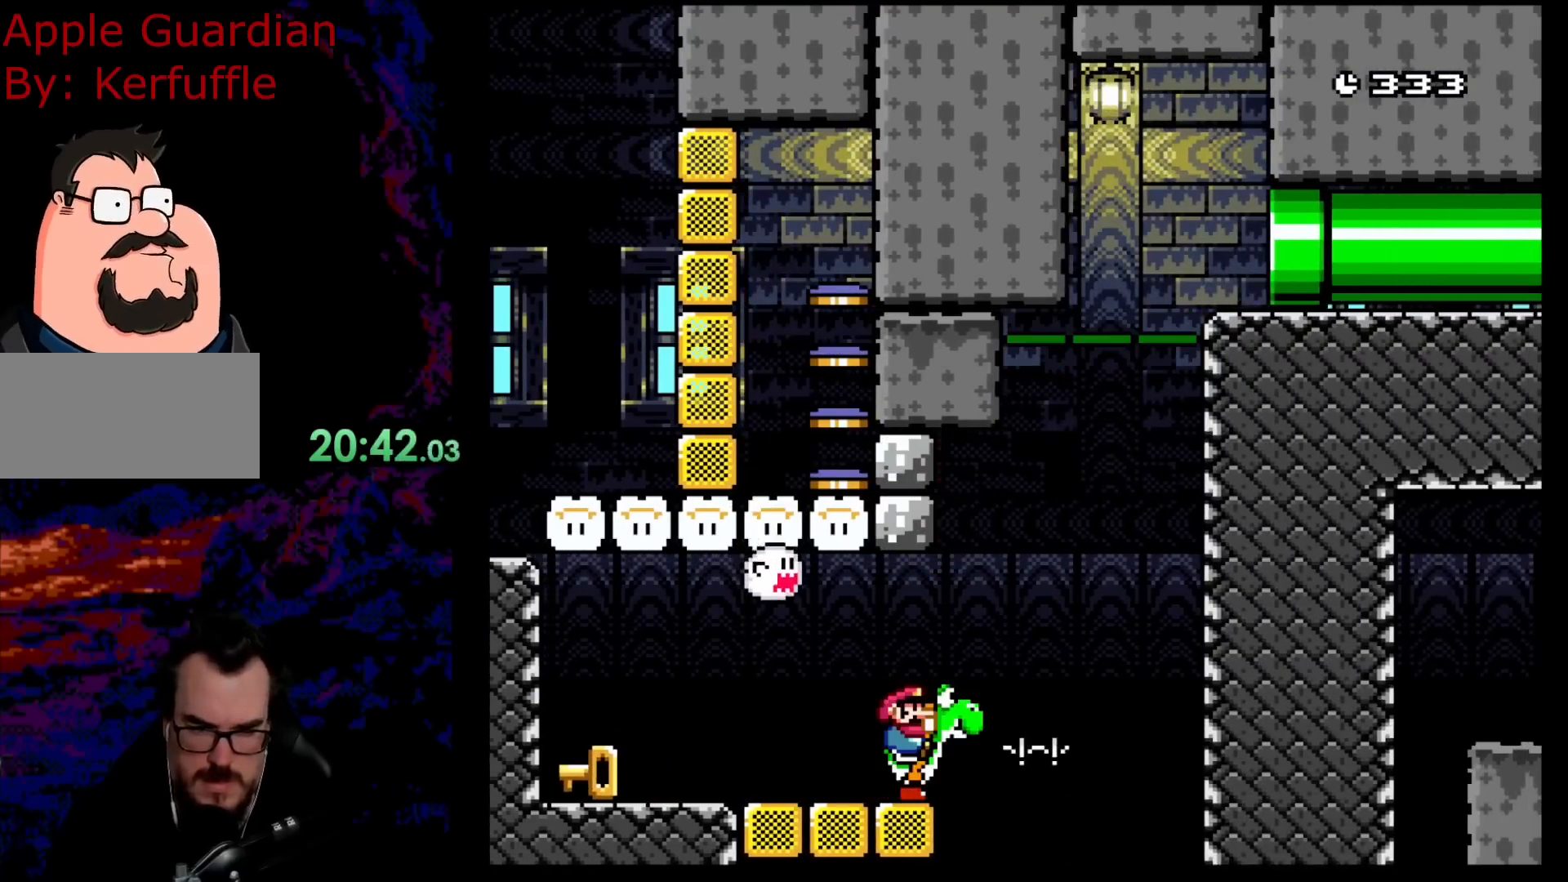
{"buttons": ["Y"], "events": []}
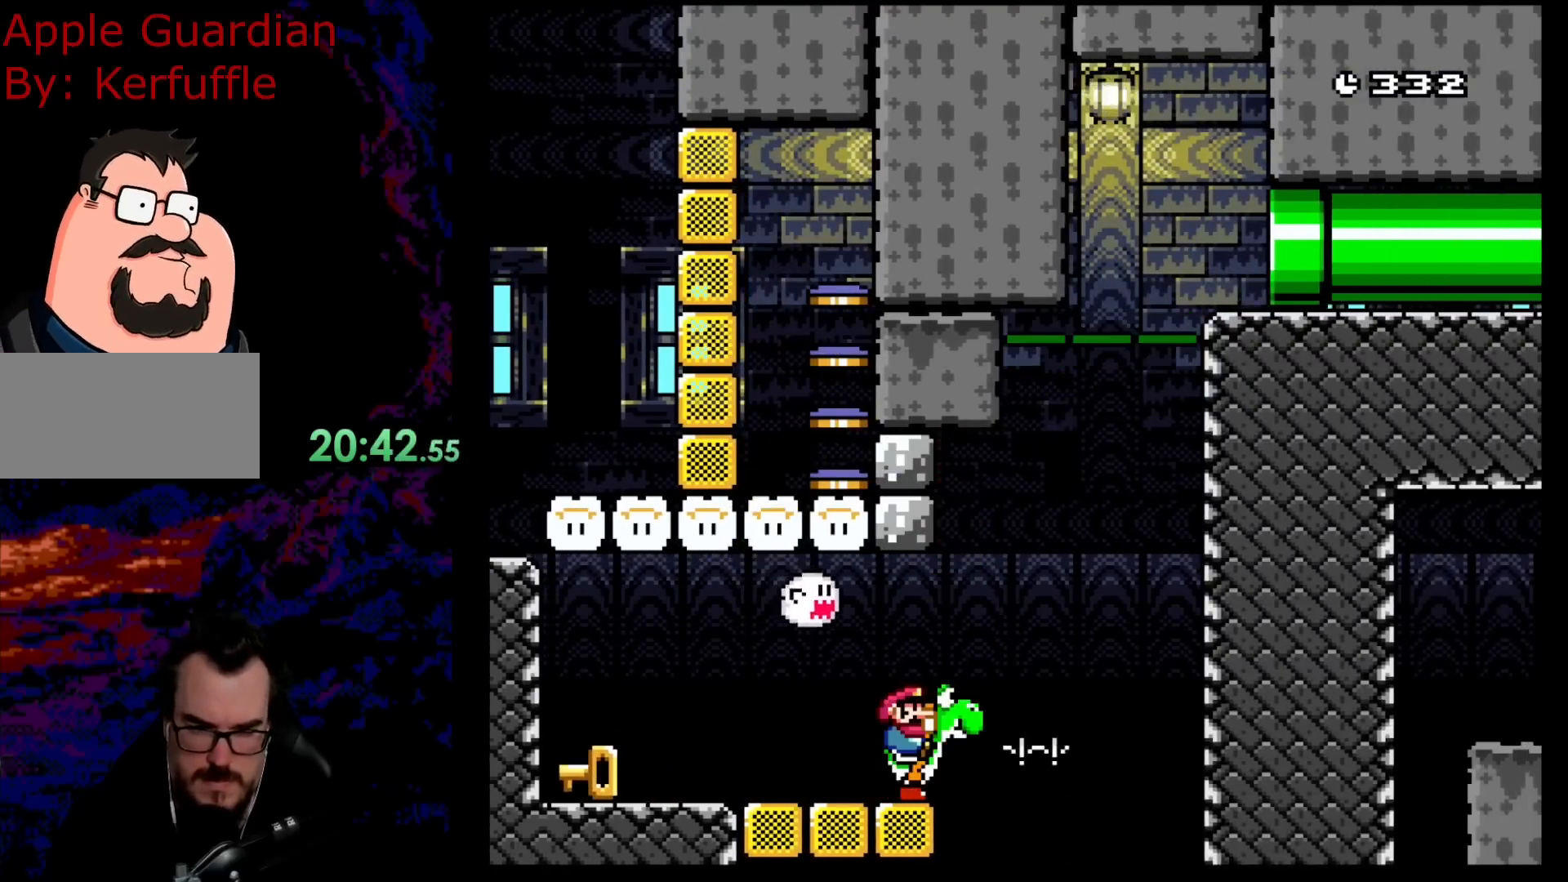
{"buttons": ["Y"], "events": [[33, "DPAD_LEFT", "down"], [350, "Y", "up"], [417, "Y", "down"], [483, "DPAD_LEFT", "up"]]}
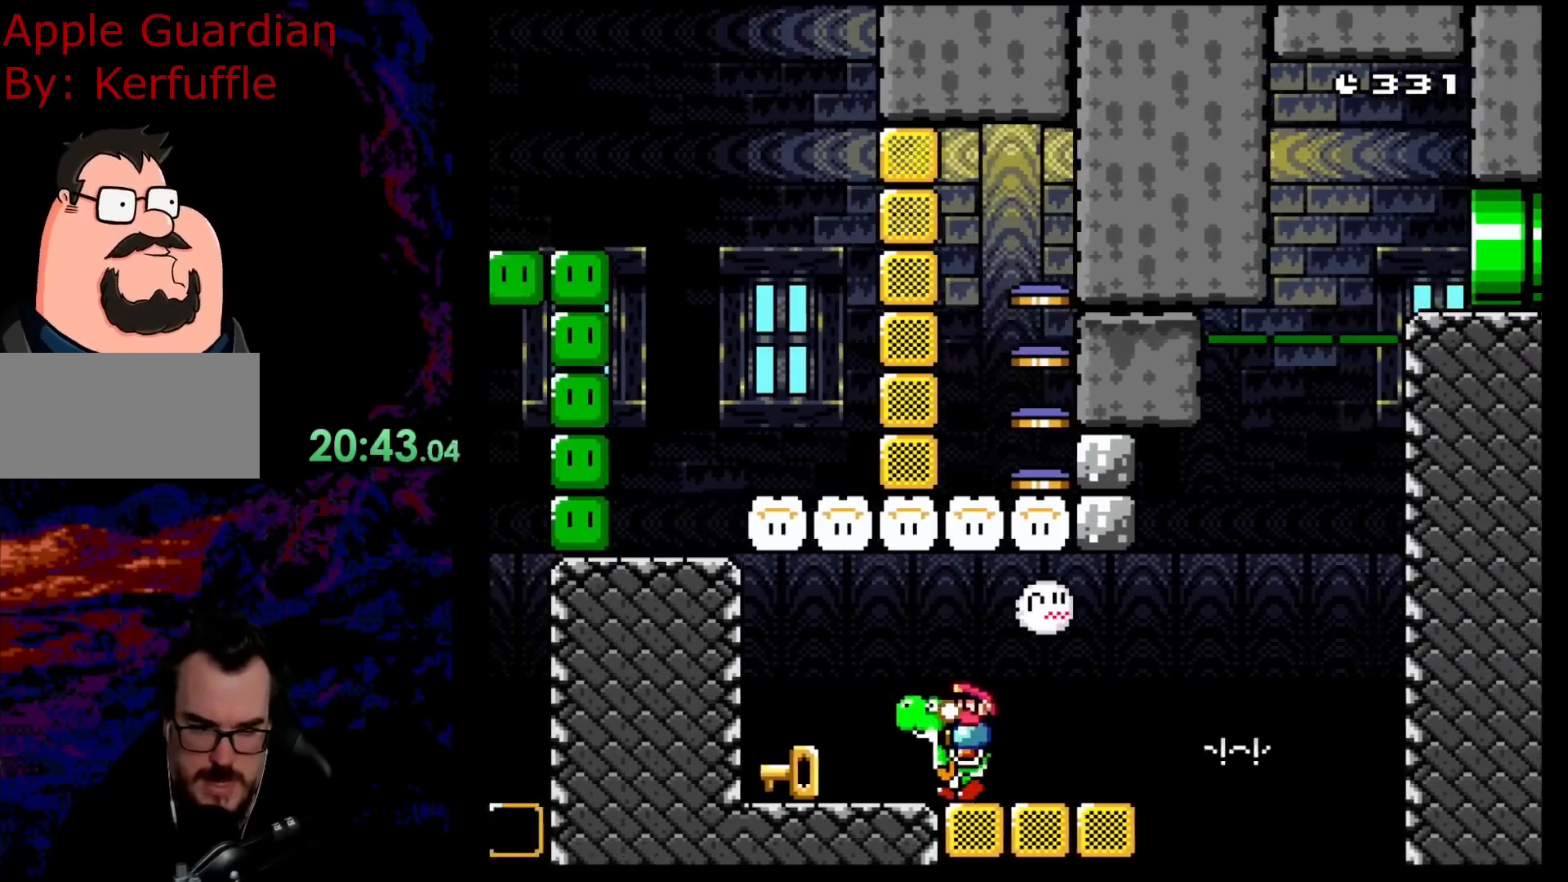
{"buttons": ["Y", "DPAD_RIGHT"], "events": [[233, "DPAD_RIGHT", "down"]]}
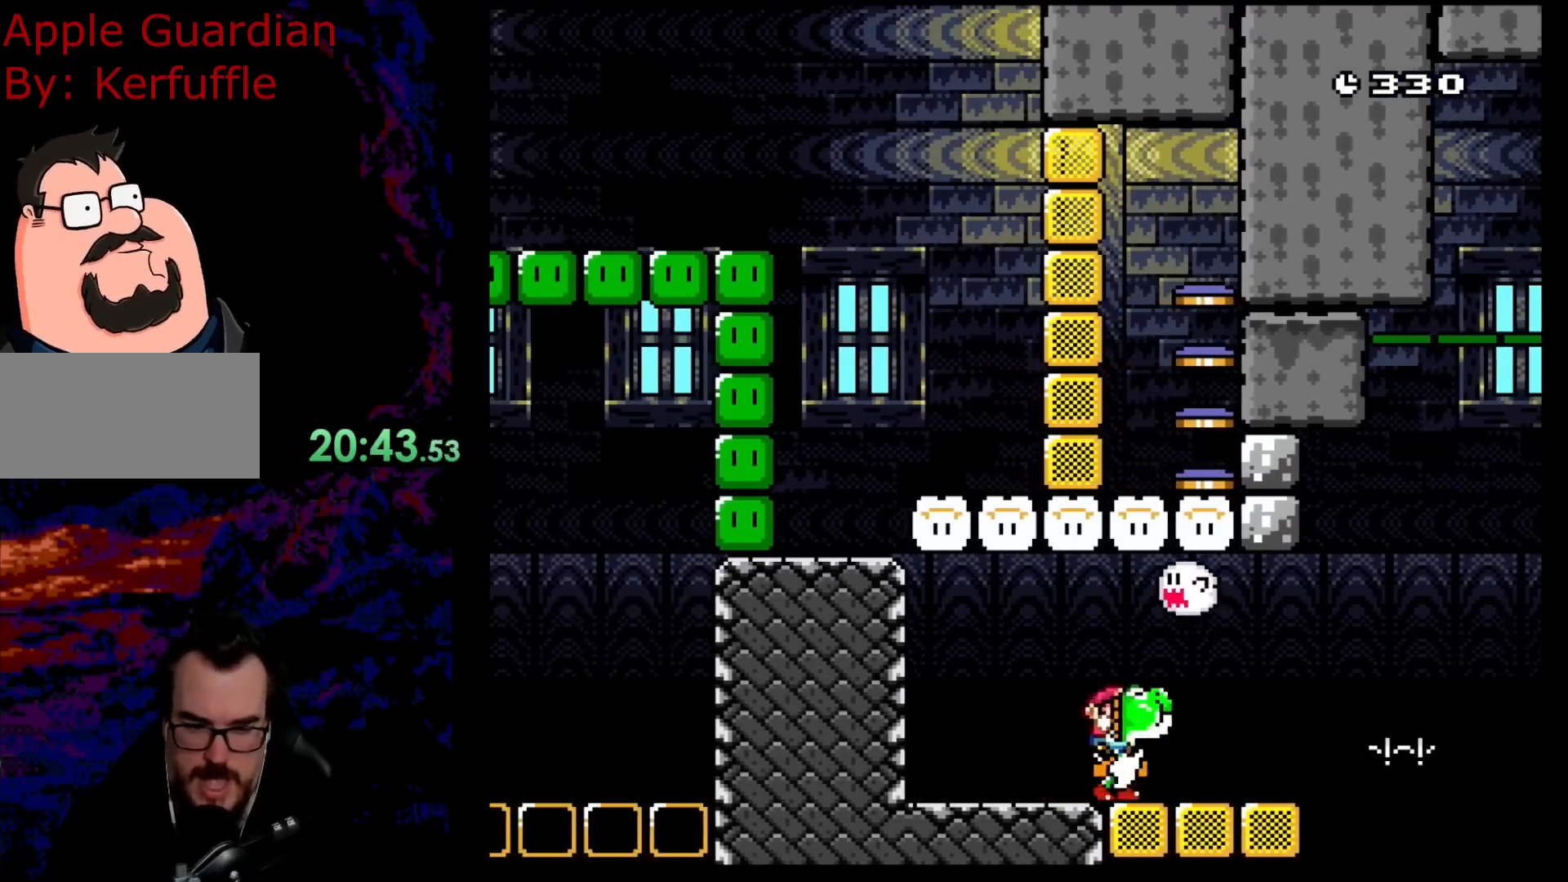
{"buttons": ["Y"], "events": [[167, "DPAD_RIGHT", "up"], [233, "DPAD_LEFT", "down"], [367, "DPAD_LEFT", "up"]]}
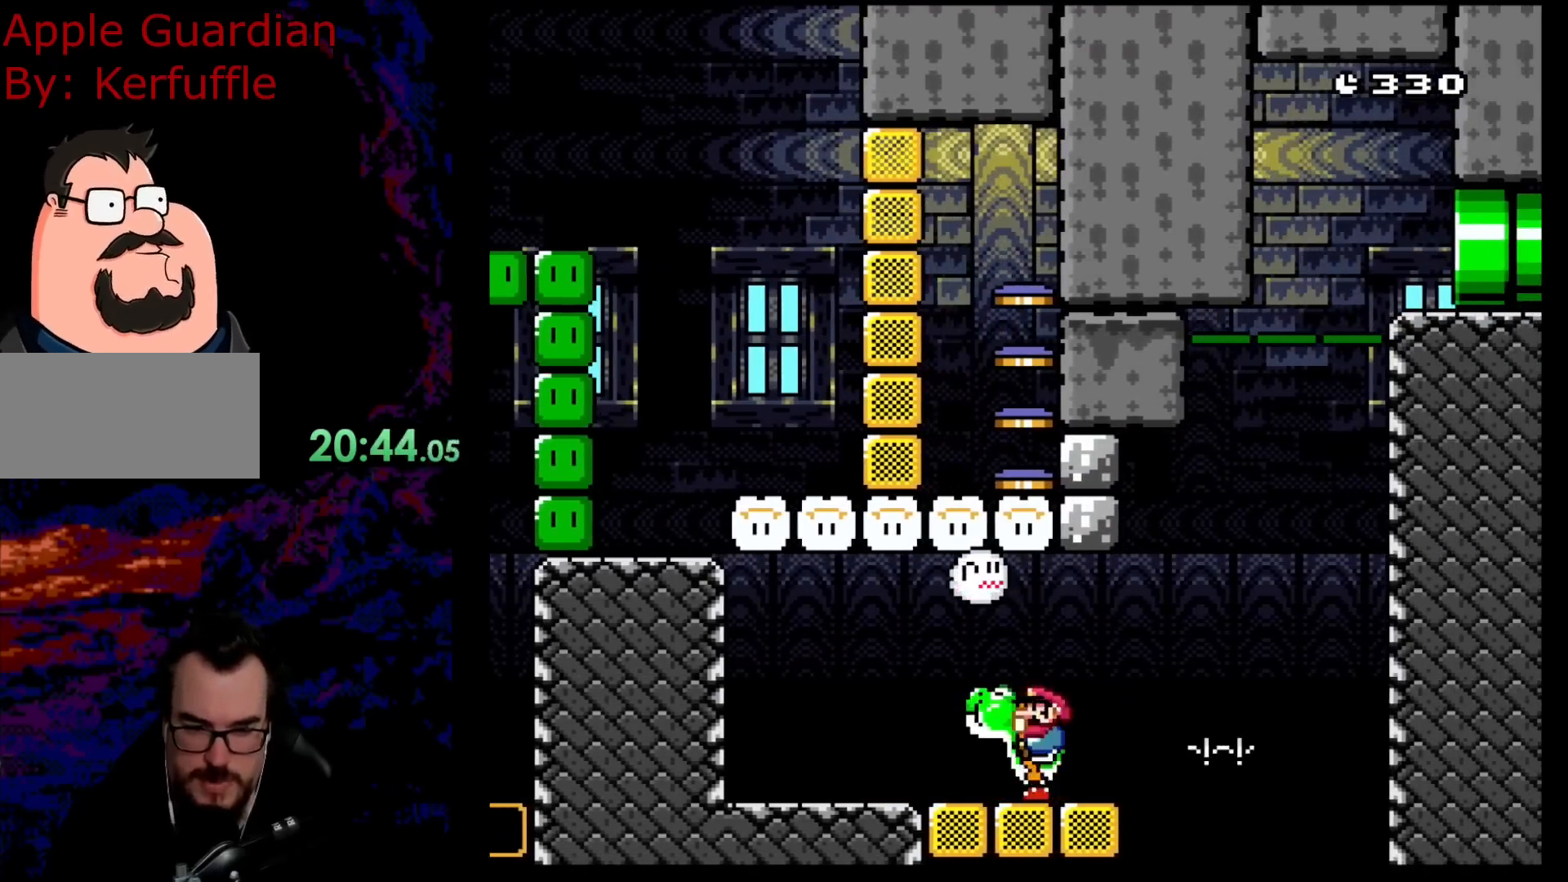
{"buttons": ["Y", "DPAD_RIGHT"], "events": [[83, "DPAD_RIGHT", "down"], [183, "DPAD_RIGHT", "up"], [483, "DPAD_RIGHT", "down"]]}
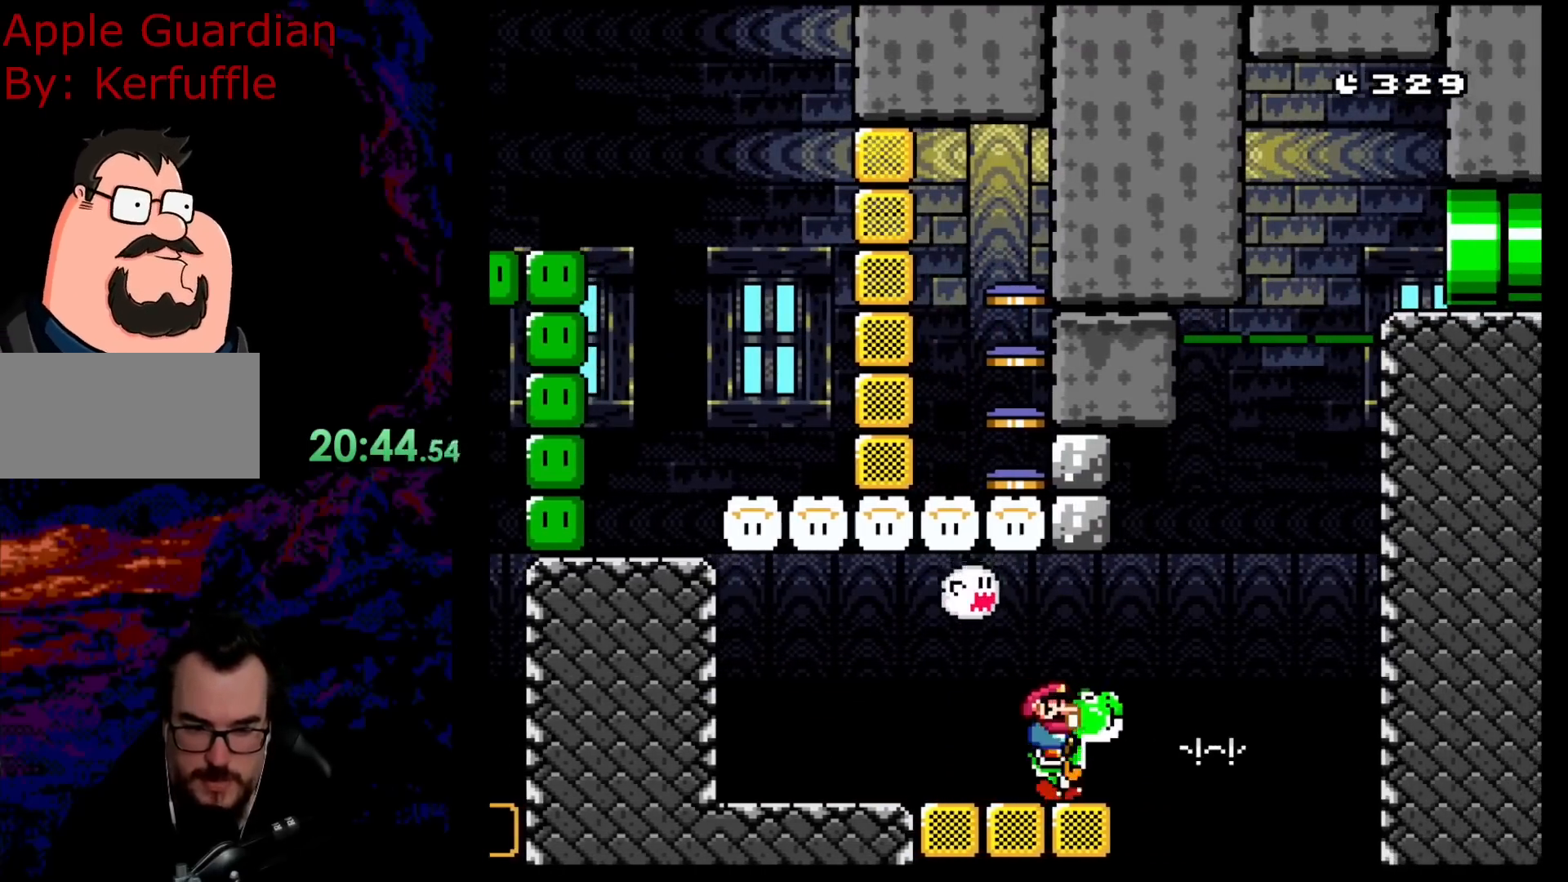
{"buttons": ["Y"], "events": [[67, "DPAD_RIGHT", "up"], [400, "DPAD_RIGHT", "down"], [483, "DPAD_RIGHT", "up"]]}
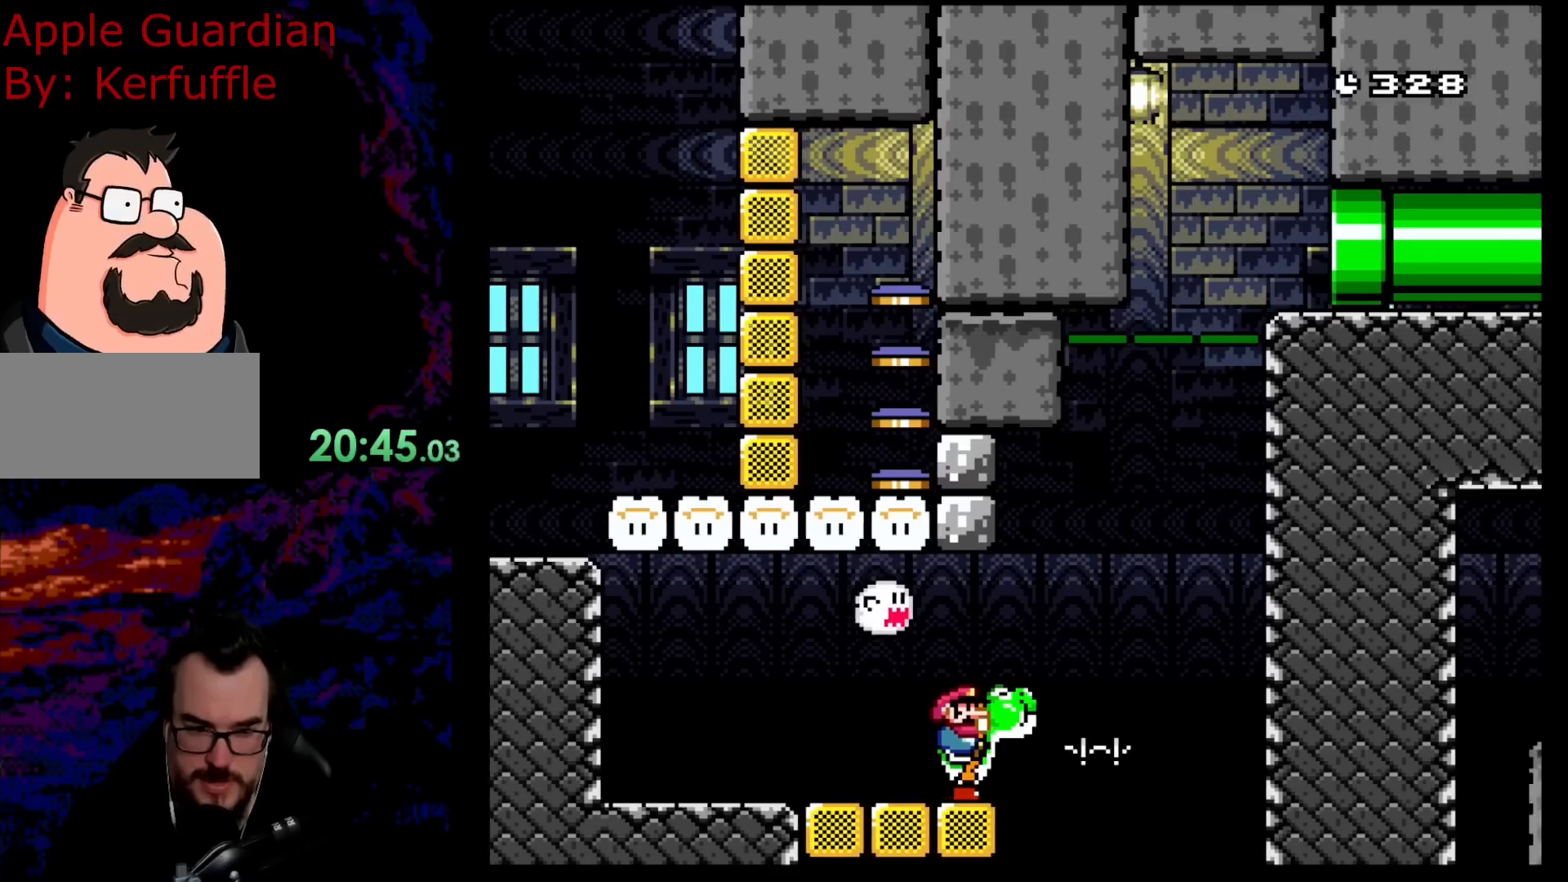
{"buttons": ["B", "Y", "DPAD_RIGHT"], "events": [[317, "DPAD_RIGHT", "down"], [500, "B", "down"]]}
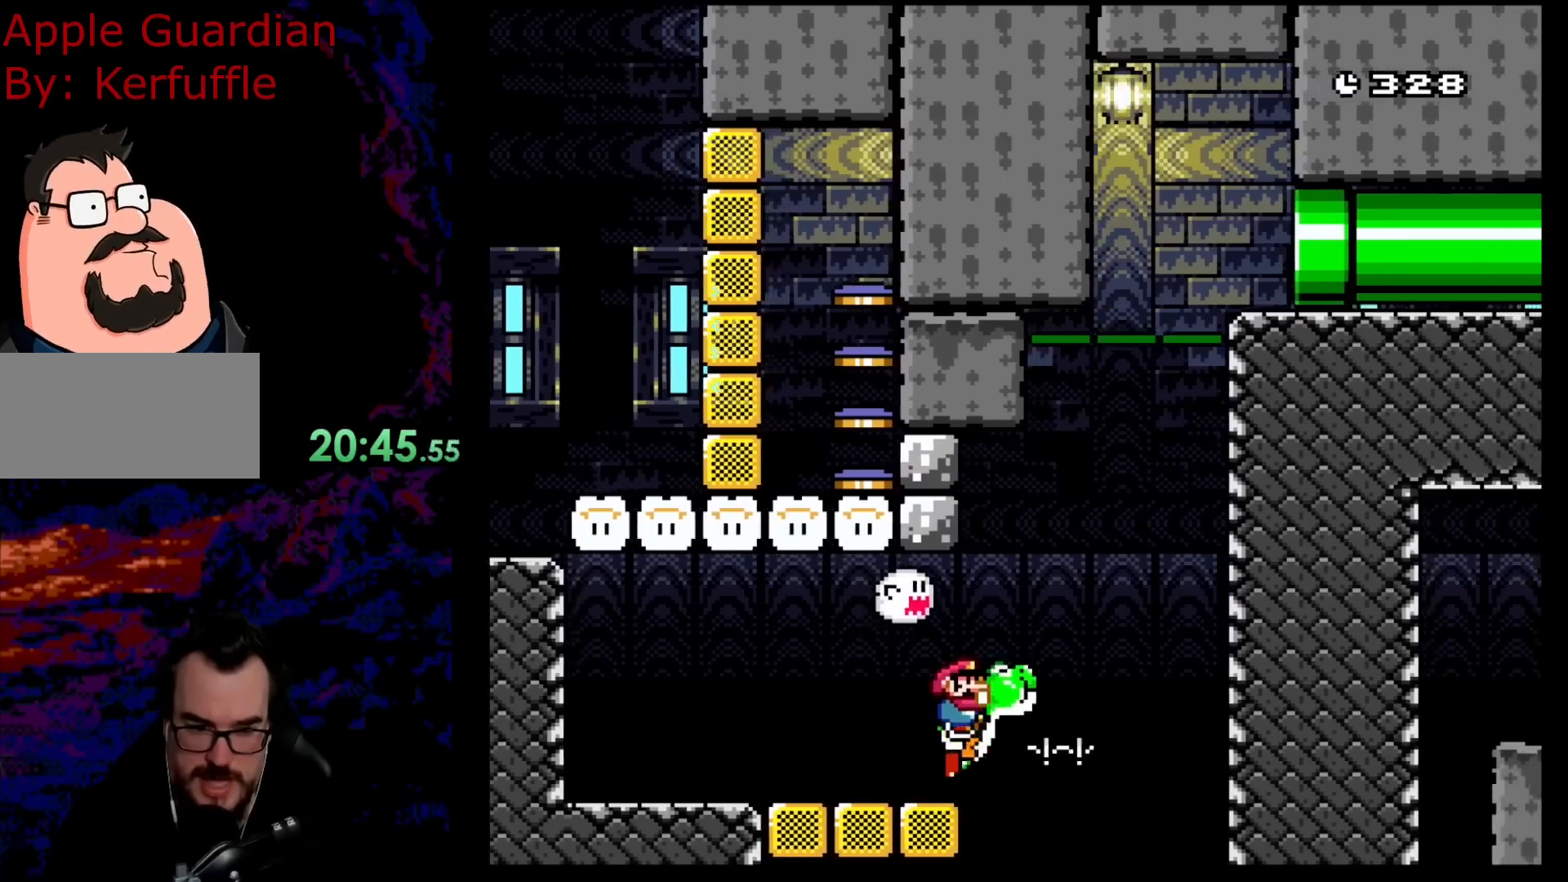
{"buttons": ["B", "Y", "DPAD_LEFT"], "events": [[200, "DPAD_LEFT", "down"], [200, "DPAD_RIGHT", "up"]]}
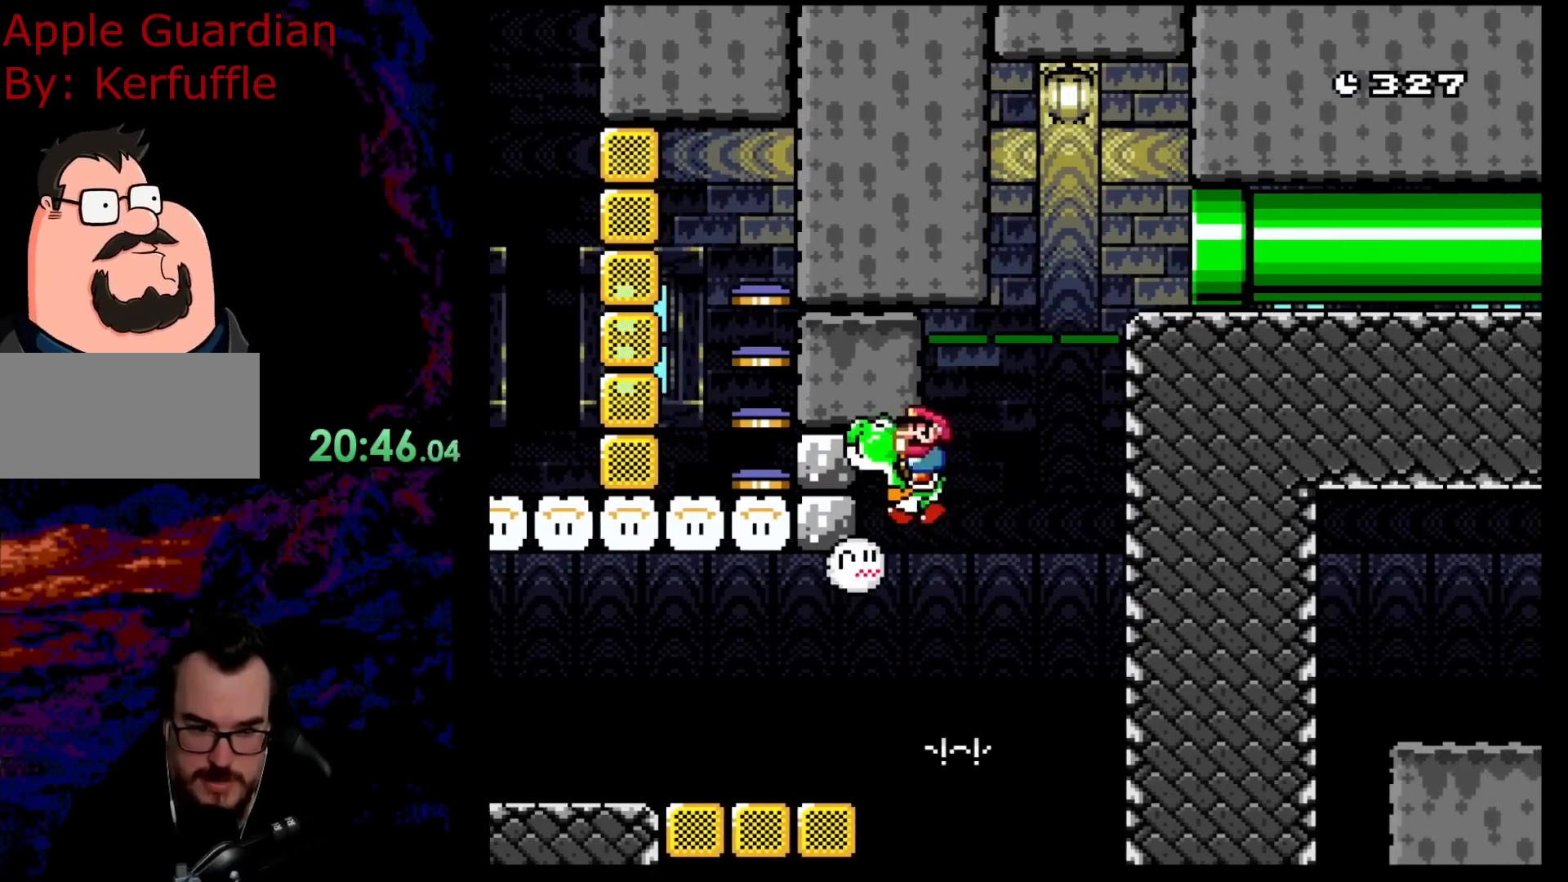
{"buttons": ["B", "Y"], "events": [[383, "DPAD_LEFT", "up"]]}
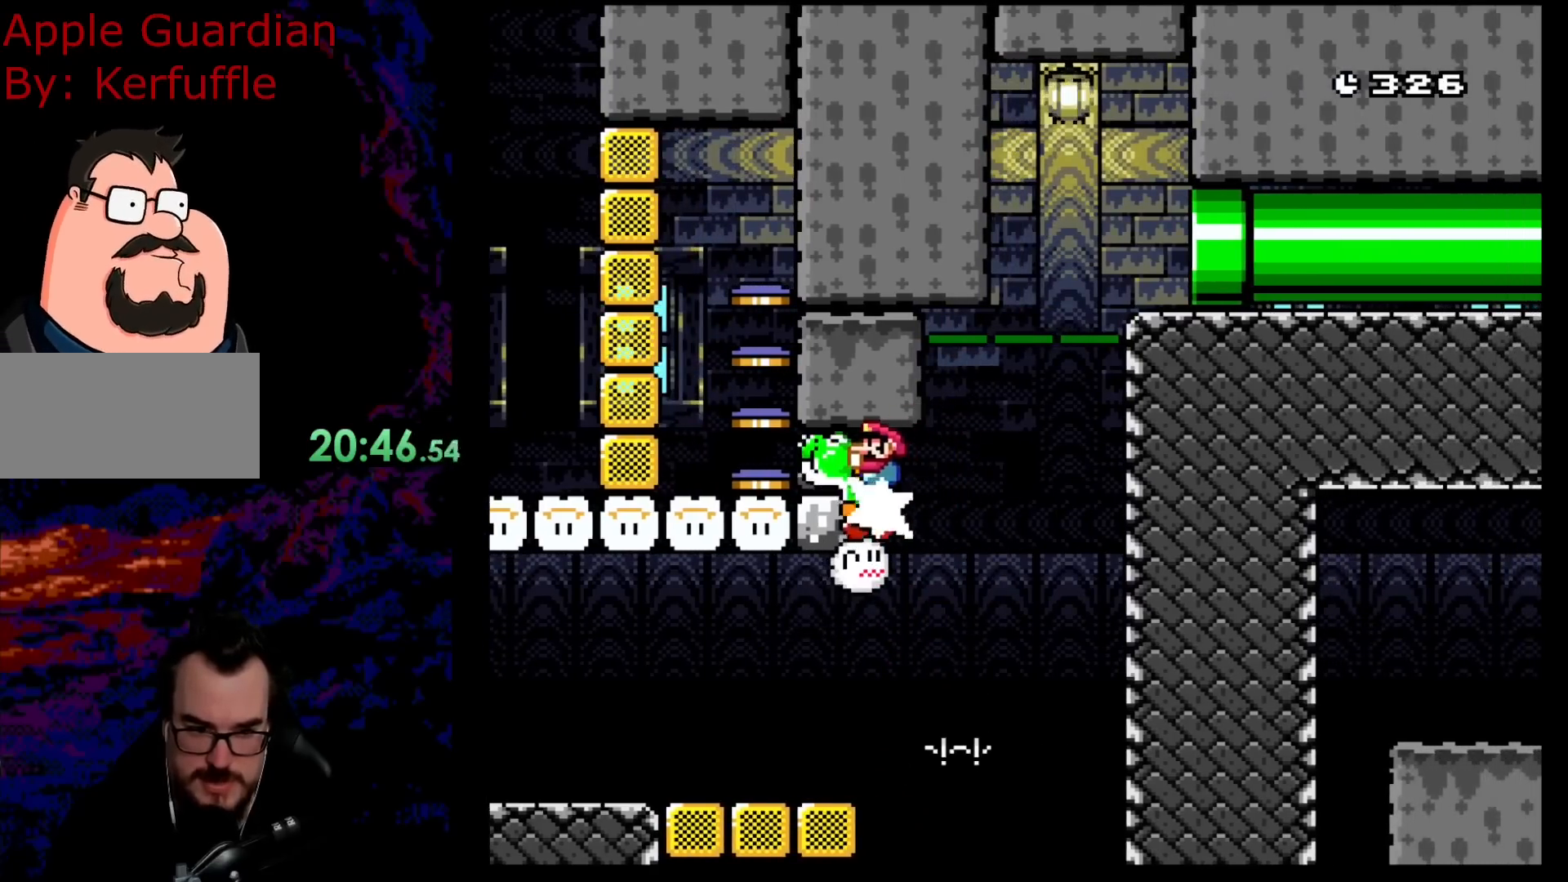
{"buttons": ["B", "Y"], "events": []}
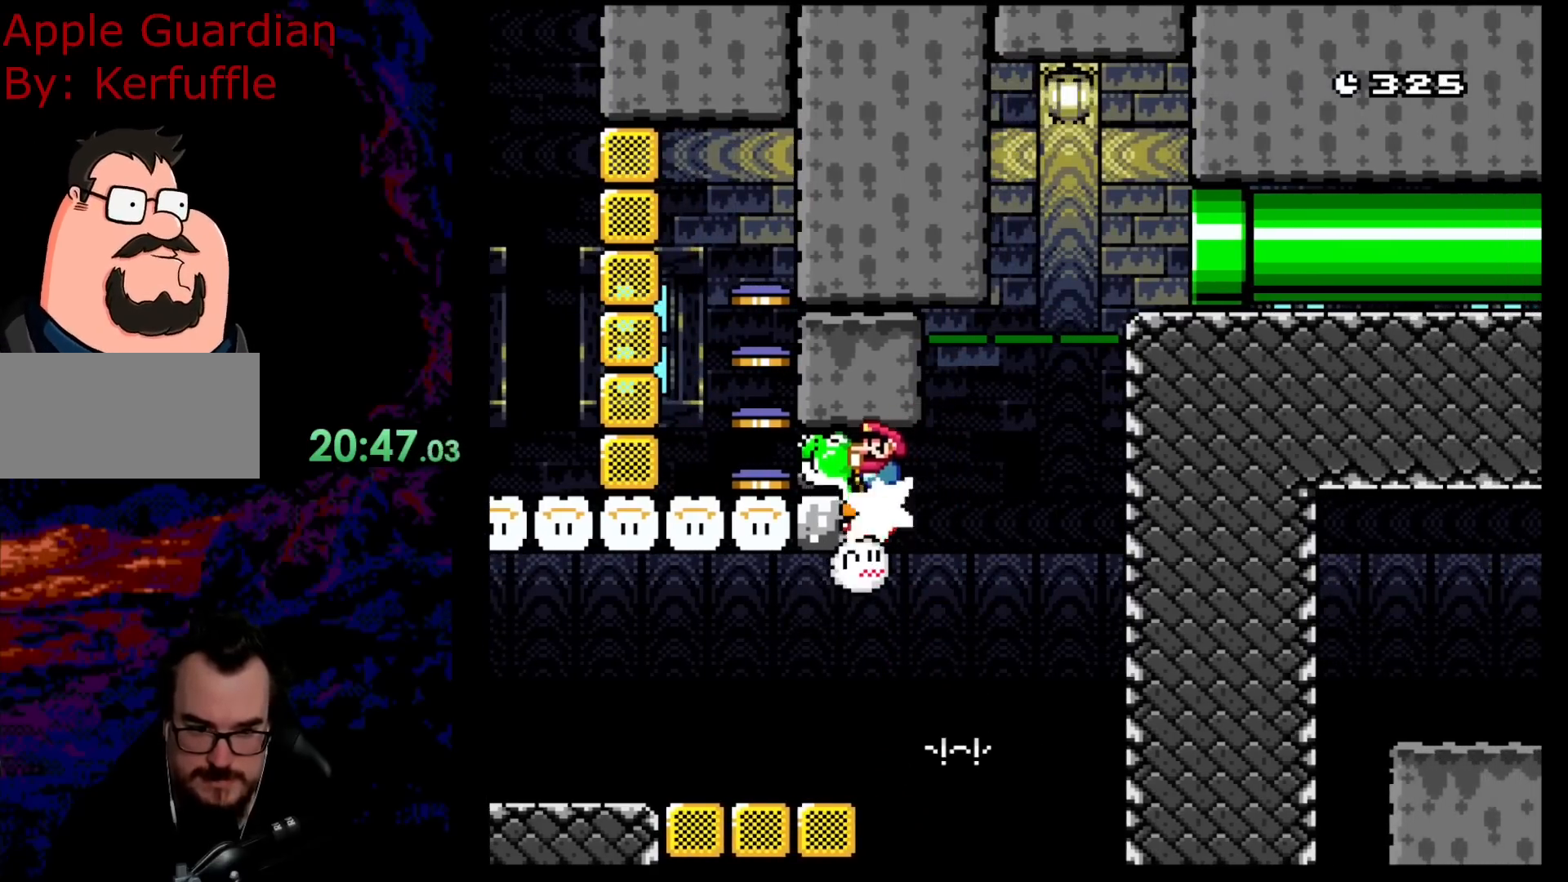
{"buttons": ["B", "Y"], "events": [[267, "DPAD_RIGHT", "down"], [283, "DPAD_RIGHT", "up"]]}
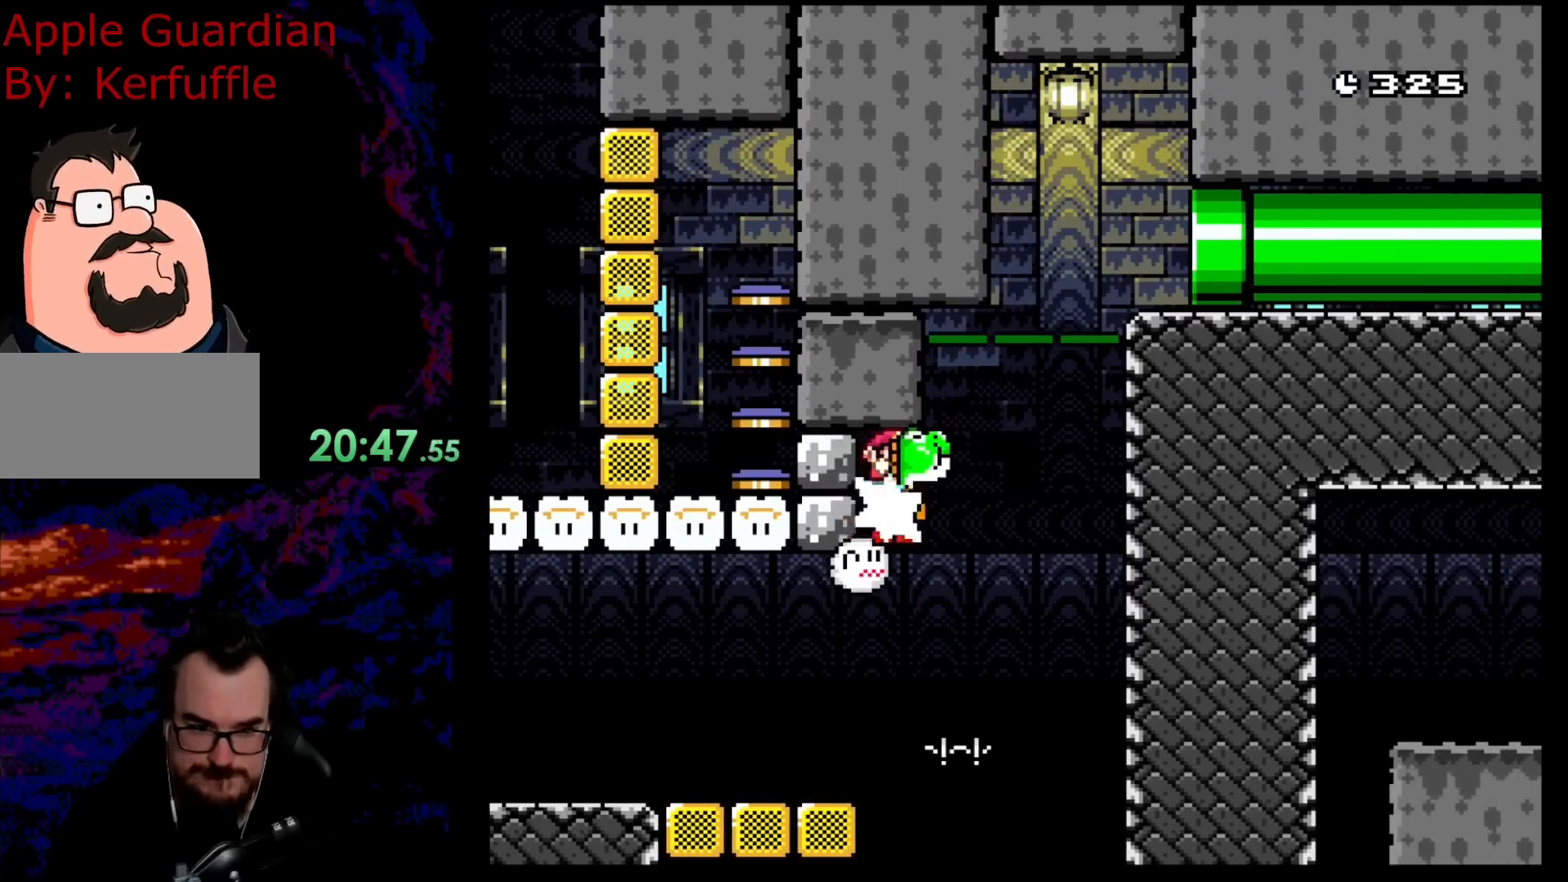
{"buttons": ["B", "Y"], "events": [[183, "DPAD_LEFT", "down"], [267, "DPAD_LEFT", "up"]]}
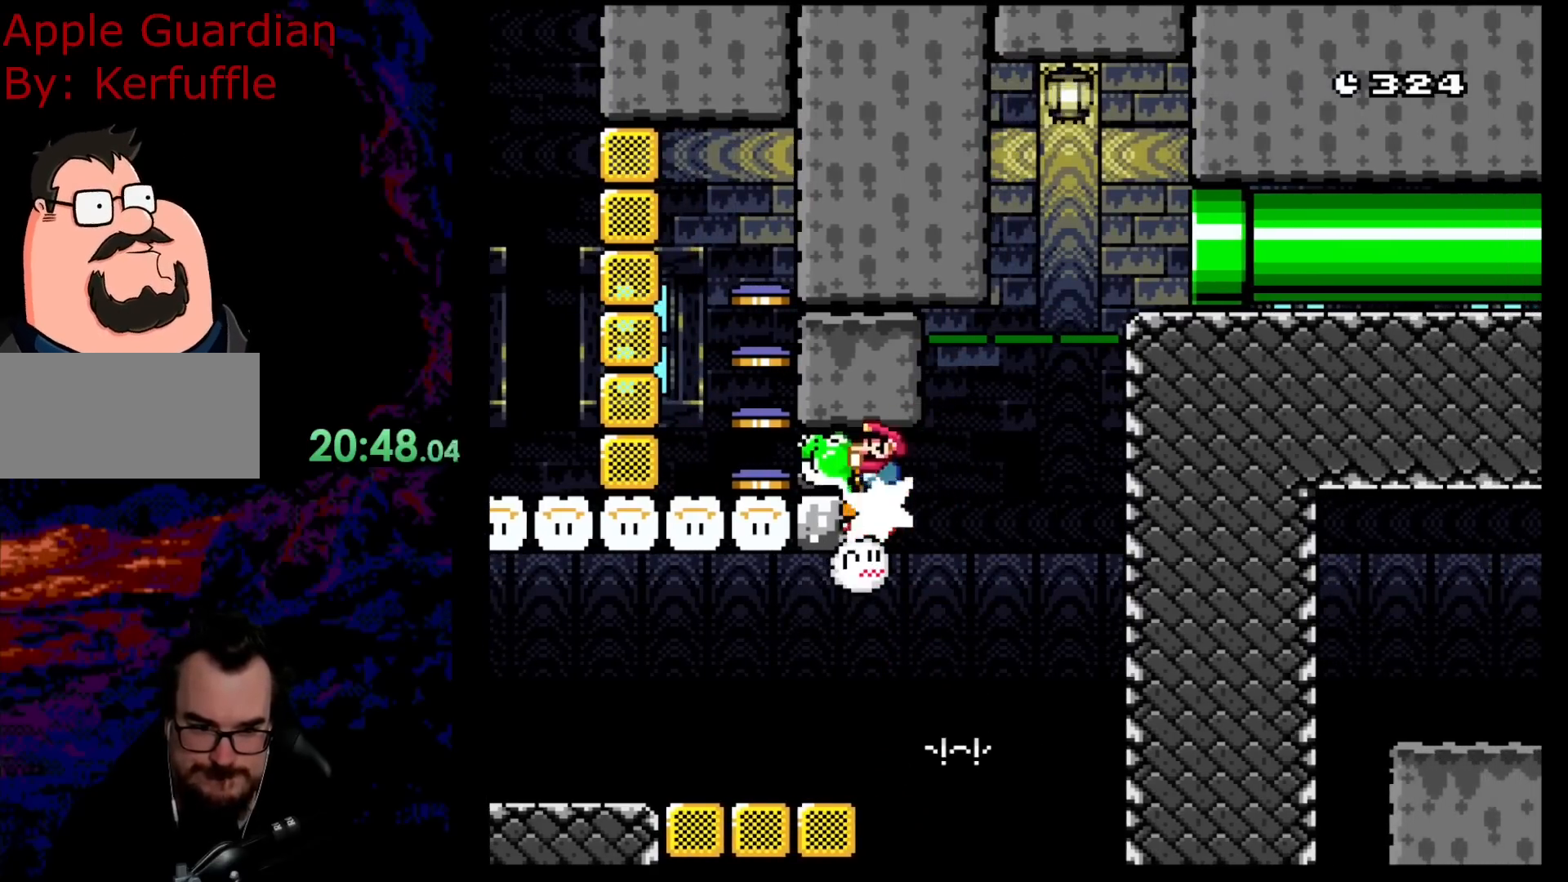
{"buttons": ["B", "Y"], "events": [[233, "DPAD_RIGHT", "down"], [267, "DPAD_RIGHT", "up"]]}
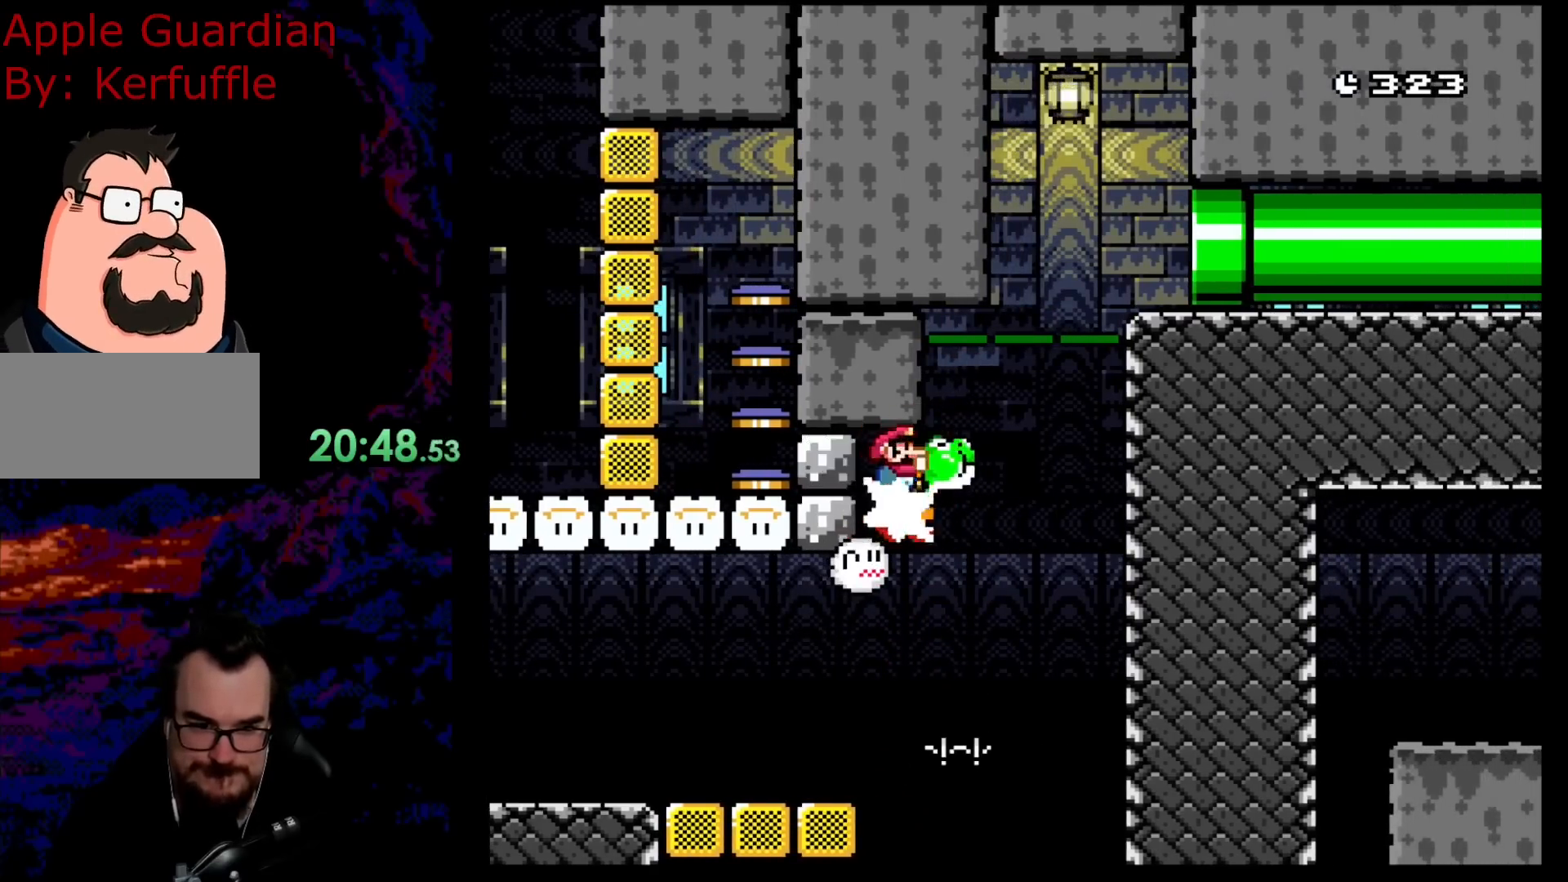
{"buttons": ["B", "Y"], "events": [[100, "DPAD_LEFT", "down"], [267, "DPAD_LEFT", "up"]]}
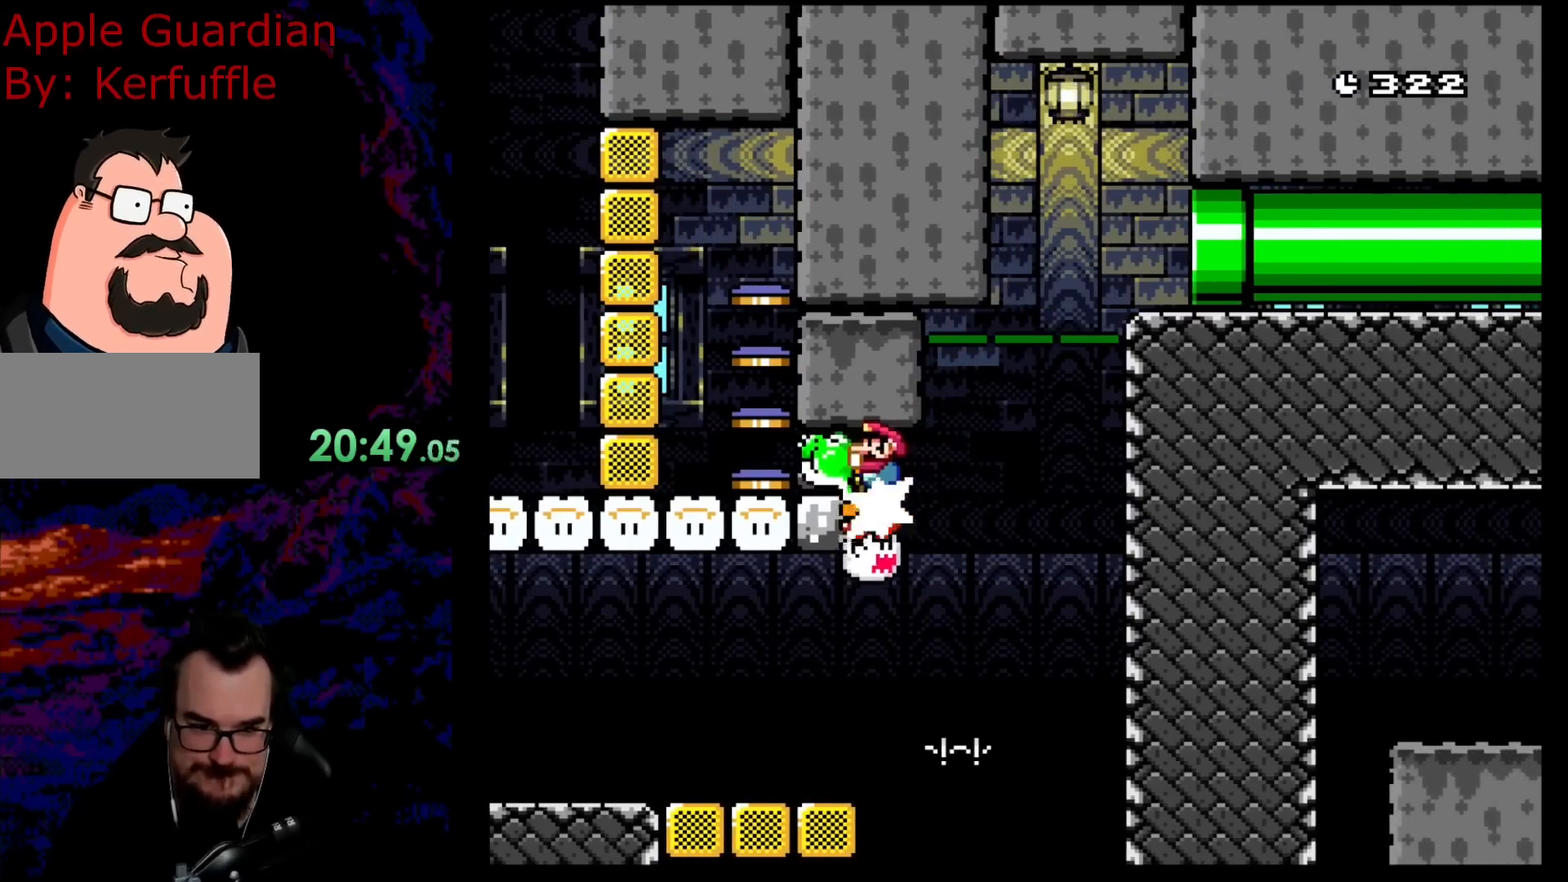
{"buttons": ["B", "Y"], "events": [[150, "DPAD_RIGHT", "down"], [233, "DPAD_RIGHT", "up"]]}
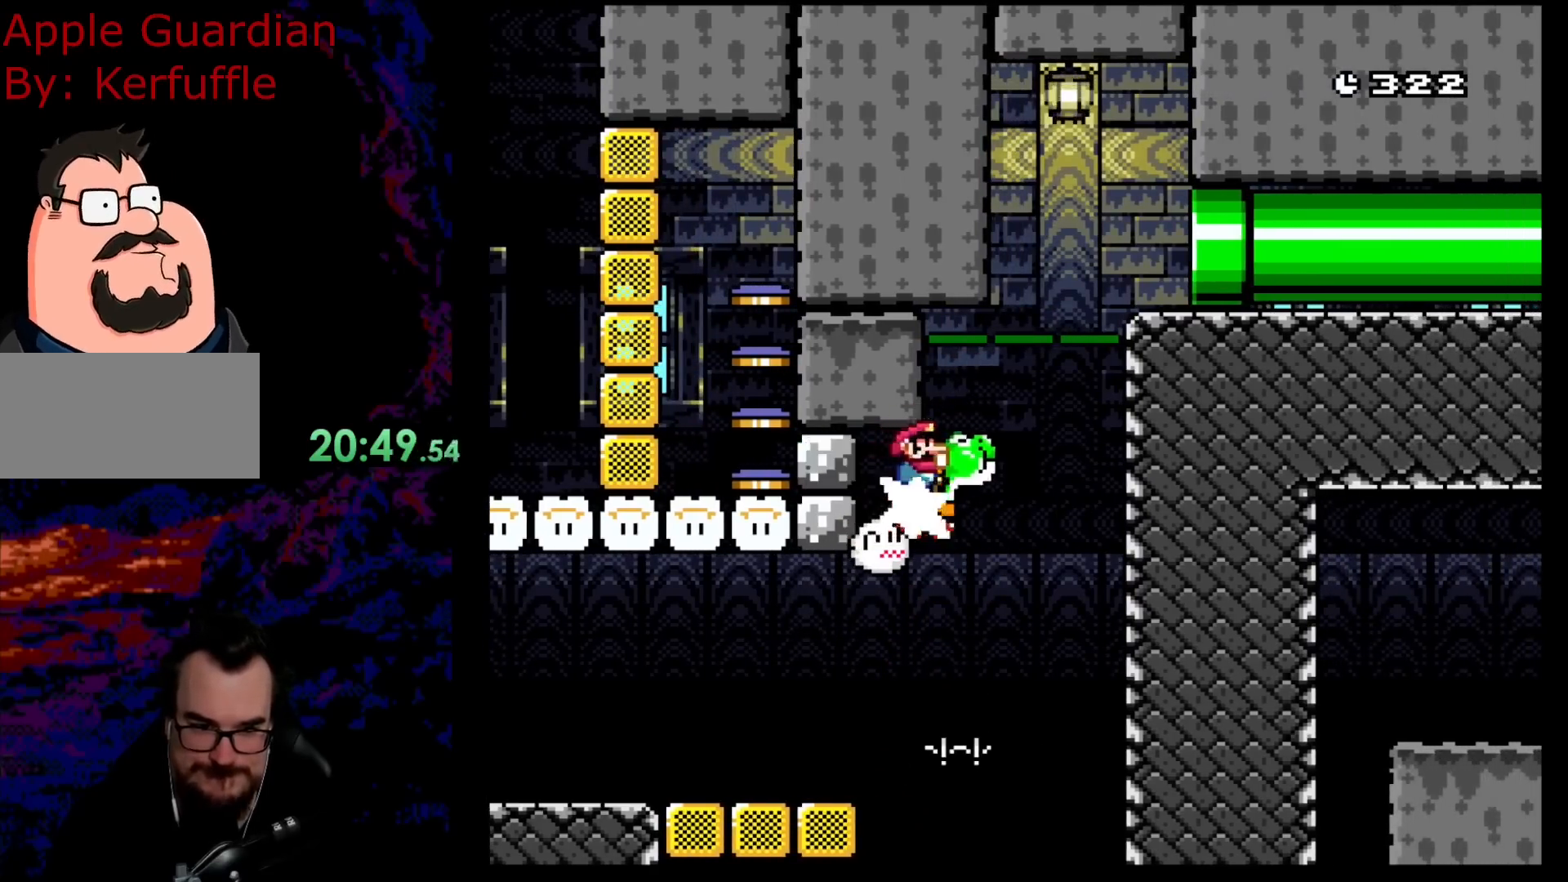
{"buttons": ["B", "Y"], "events": [[67, "DPAD_LEFT", "down"], [250, "DPAD_LEFT", "up"]]}
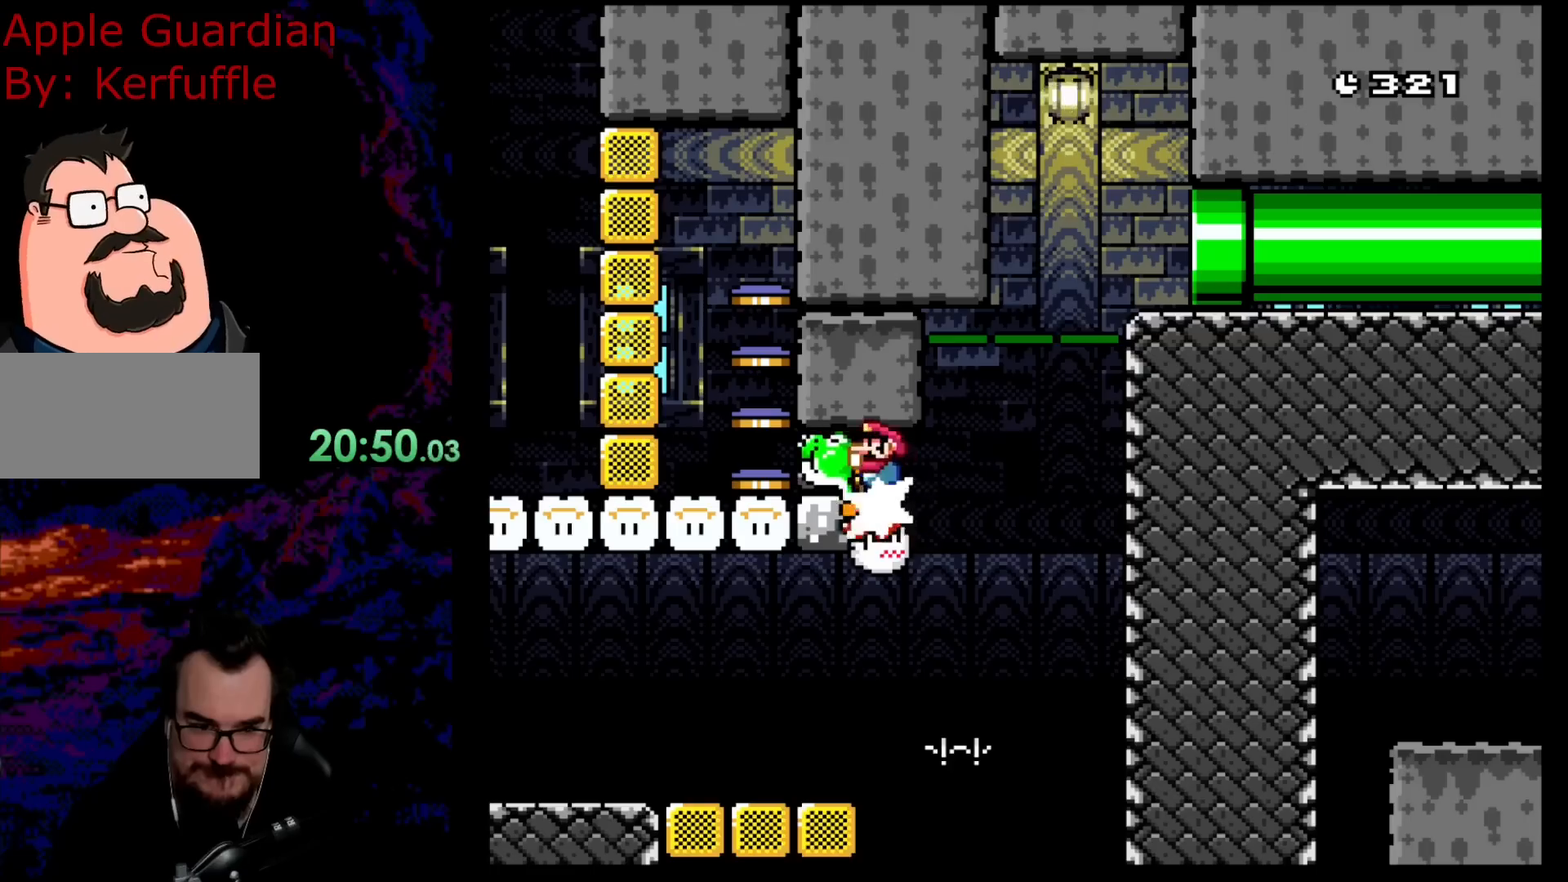
{"buttons": ["B", "Y"], "events": []}
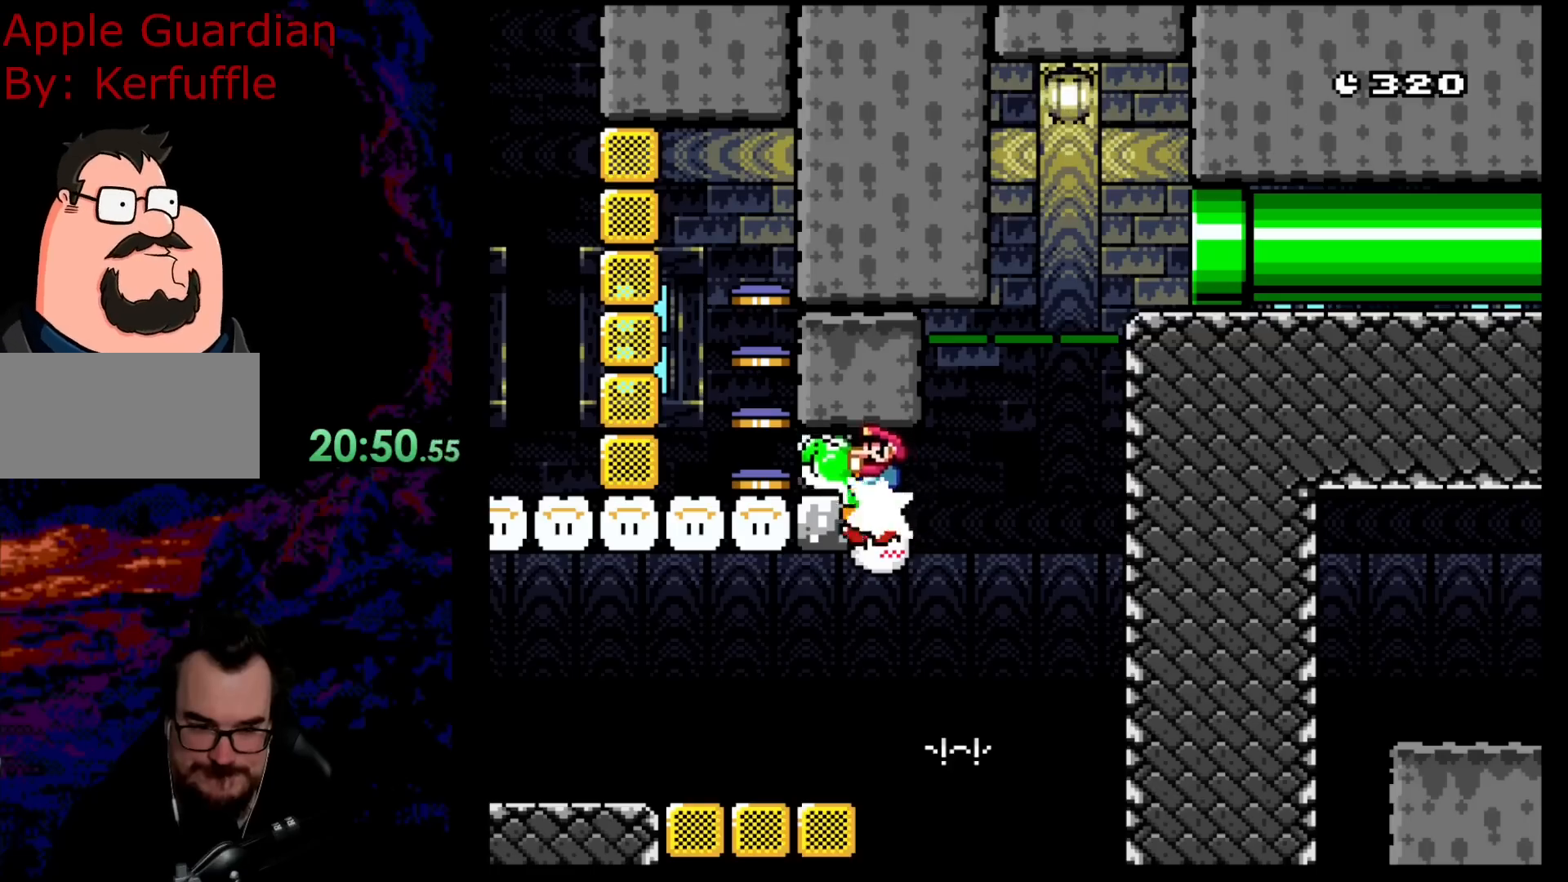
{"buttons": ["B", "Y"], "events": [[317, "DPAD_RIGHT", "down"], [367, "DPAD_RIGHT", "up"]]}
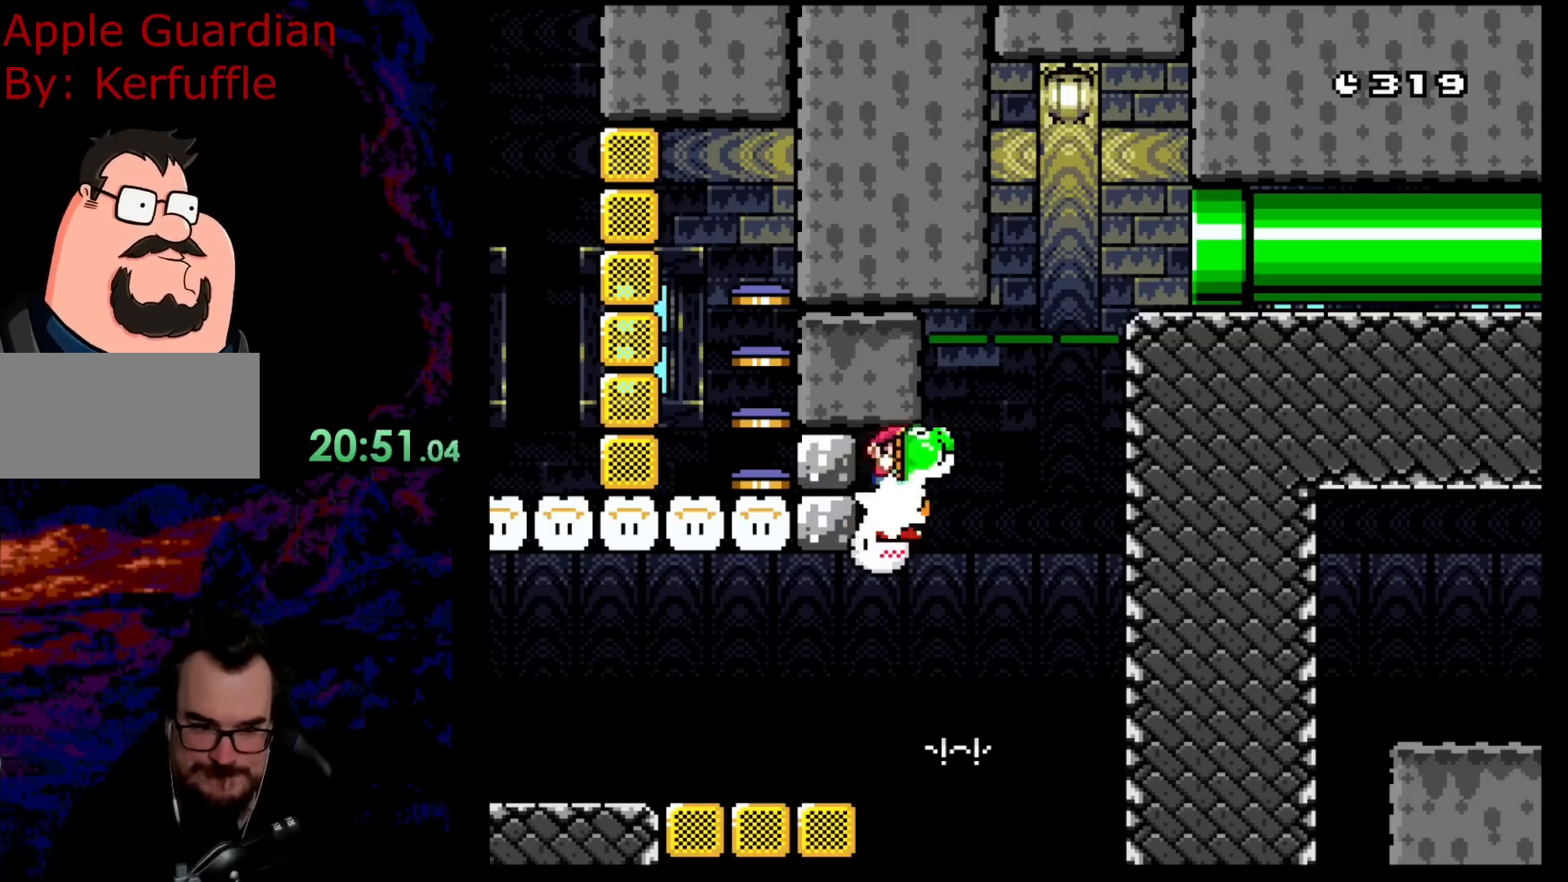
{"buttons": ["B", "Y"], "events": [[317, "DPAD_LEFT", "down"], [433, "DPAD_LEFT", "up"]]}
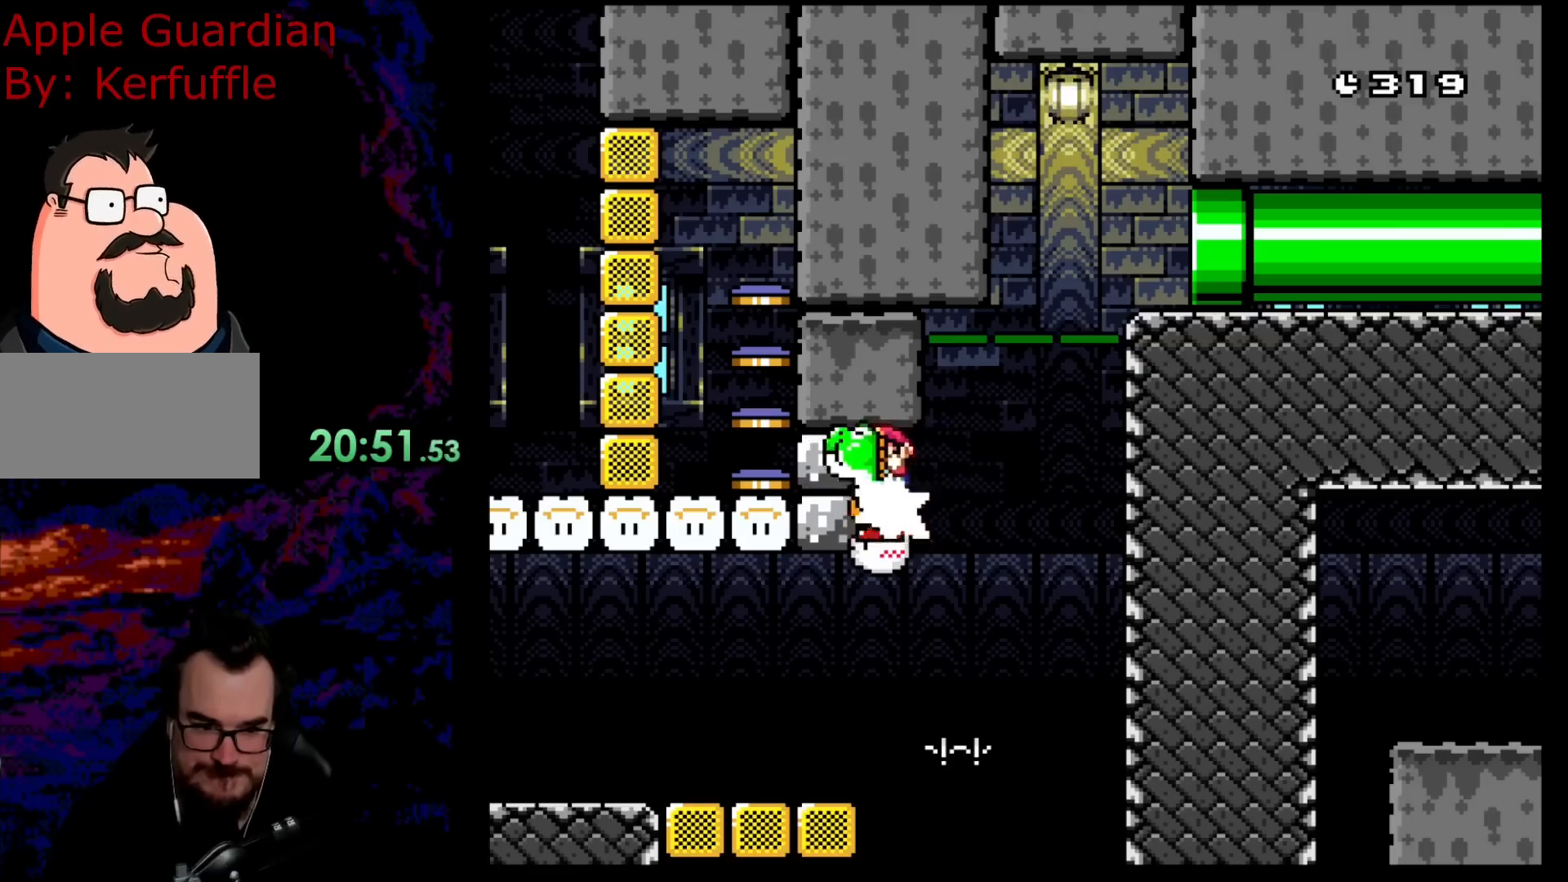
{"buttons": ["B", "Y", "DPAD_LEFT"], "events": [[117, "DPAD_RIGHT", "down"], [200, "DPAD_RIGHT", "up"], [467, "DPAD_LEFT", "down"]]}